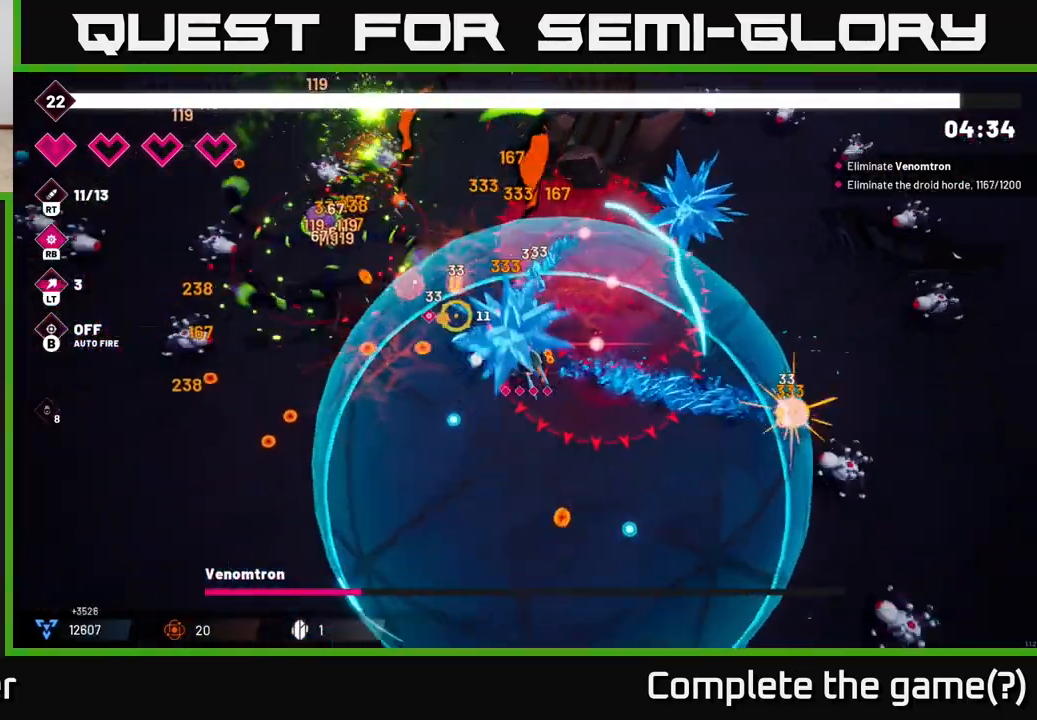
Gameplay with a controller (Xbox layout); each line is a JSON object with the inputs held at the frame after it. "events" lists button and stick changes between this image and that frame as [ms after this image, input, new state], when the widget could be followed in between. Not read: L3 R3.
{"buttons": ["R2"], "left_stick": "down-left", "right_stick": "up-left", "events": []}
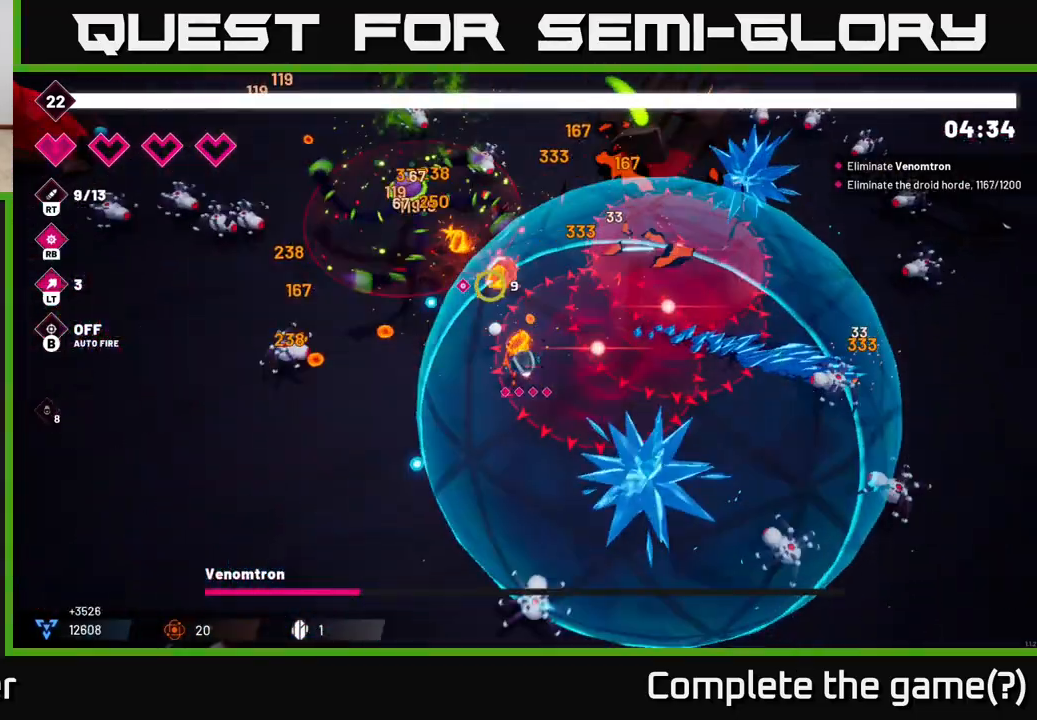
{"buttons": ["R2"], "left_stick": "left", "right_stick": "up", "events": [[50, "right_stick", "up"], [433, "left_stick", "left"]]}
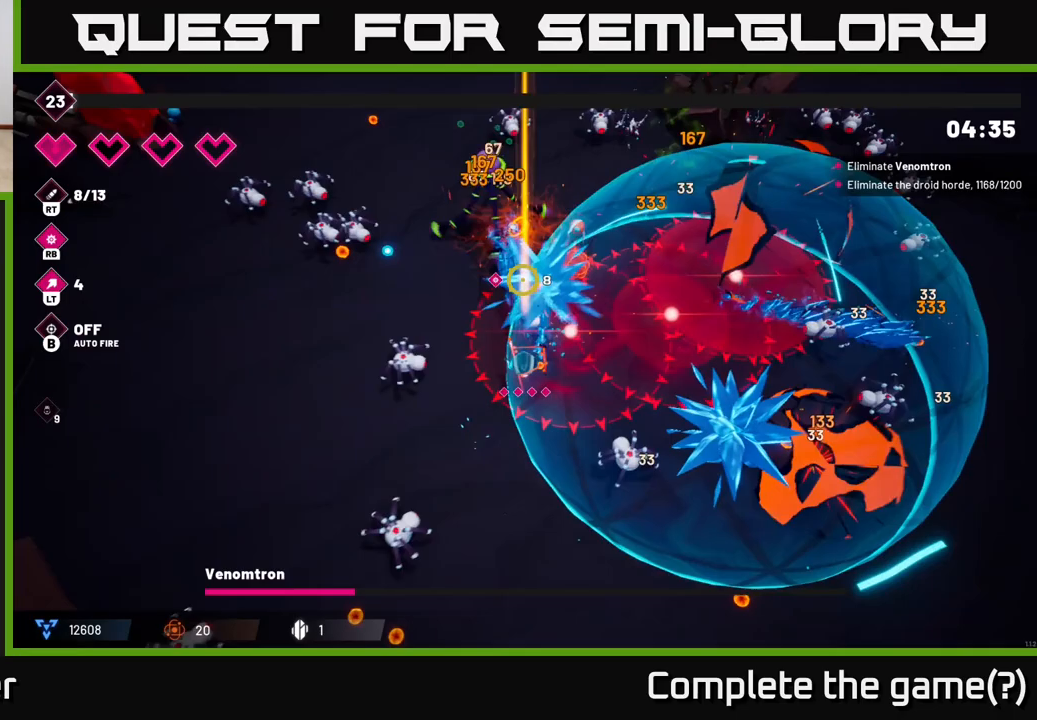
{"buttons": ["R2"], "left_stick": "left", "right_stick": "up-right", "events": [[267, "L2", "down"], [400, "L2", "up"], [433, "right_stick", "up-right"]]}
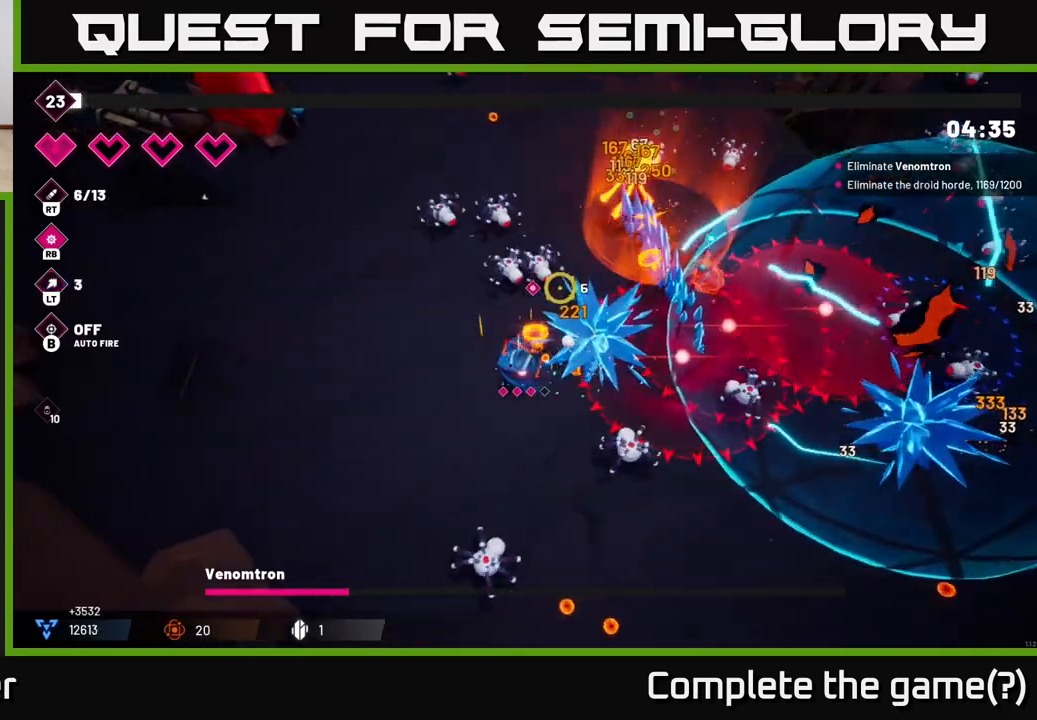
{"buttons": ["R2"], "left_stick": "up-left", "right_stick": "up-right", "events": [[467, "left_stick", "up-left"]]}
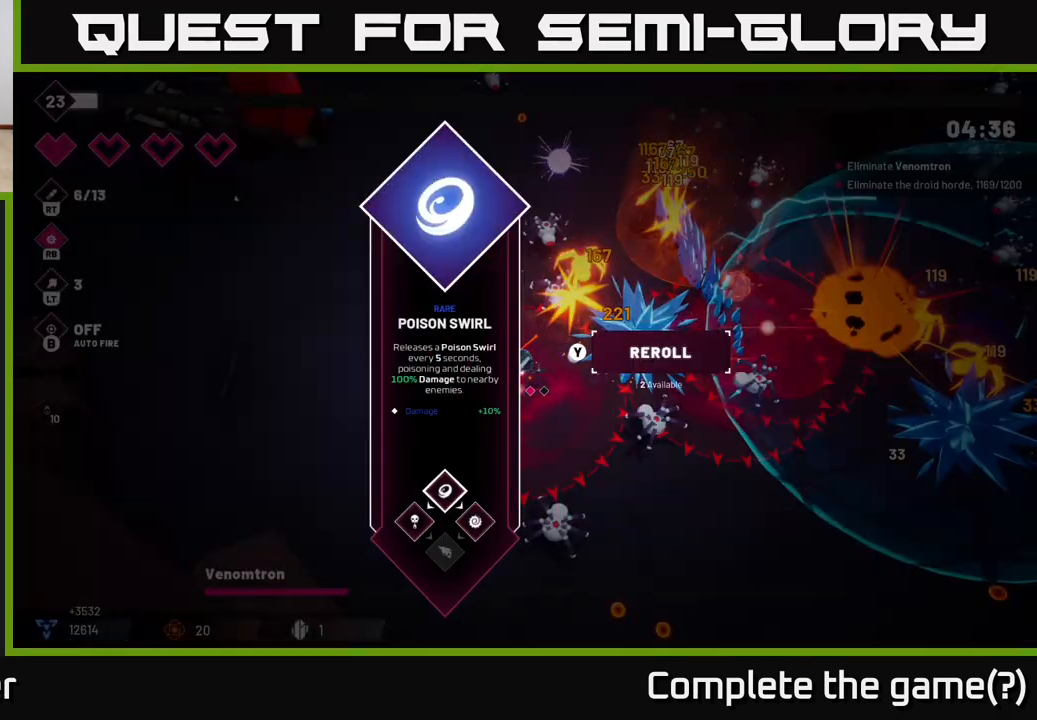
{"buttons": [], "left_stick": "center", "right_stick": "center", "events": [[117, "R2", "up"], [167, "left_stick", "center"], [233, "right_stick", "center"]]}
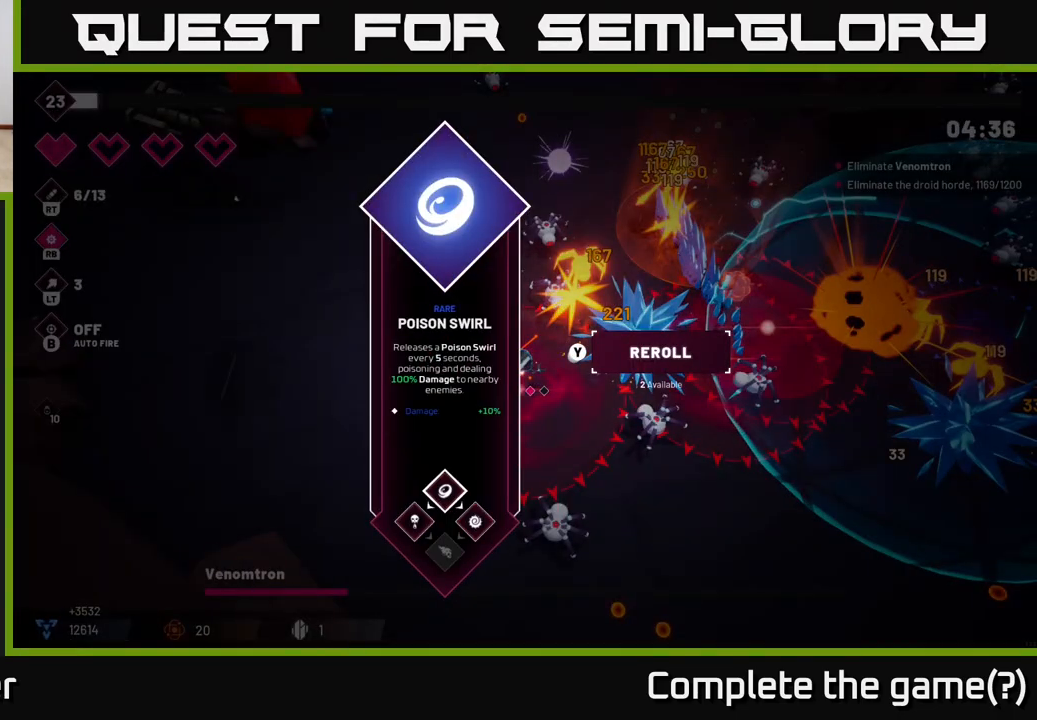
{"buttons": ["R2"], "left_stick": "up-left", "right_stick": "up-right", "events": [[233, "A", "down"], [250, "left_stick", "up-left"], [283, "A", "up"], [417, "R2", "down"], [433, "right_stick", "up-right"]]}
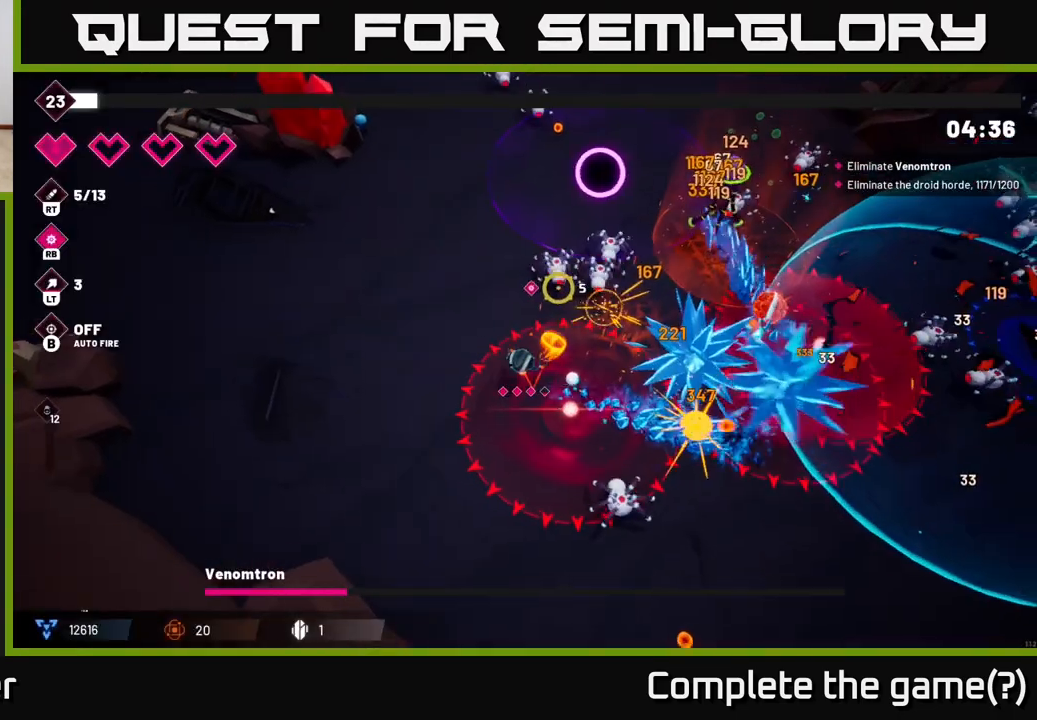
{"buttons": [], "left_stick": "up-left", "right_stick": "right", "events": [[67, "R2", "up"], [267, "right_stick", "right"]]}
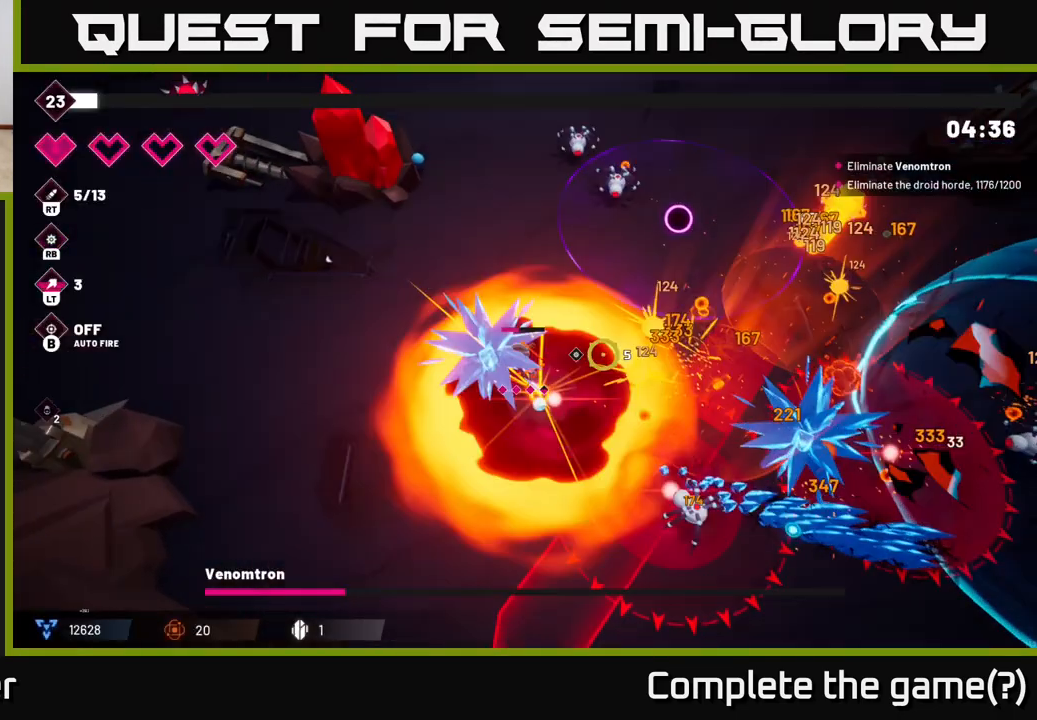
{"buttons": ["R2"], "left_stick": "up", "right_stick": "up-right", "events": [[200, "right_stick", "up-right"], [283, "R2", "down"], [383, "left_stick", "up"]]}
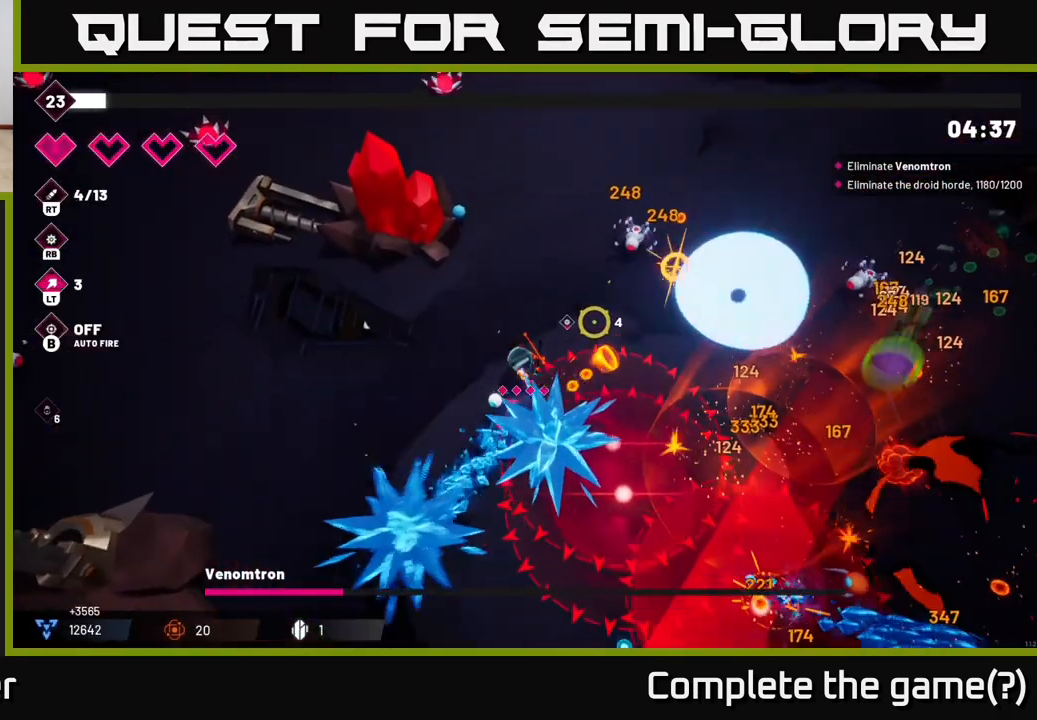
{"buttons": [], "left_stick": "up-left", "right_stick": "right", "events": [[17, "right_stick", "right"], [367, "R2", "up"], [367, "left_stick", "up-left"]]}
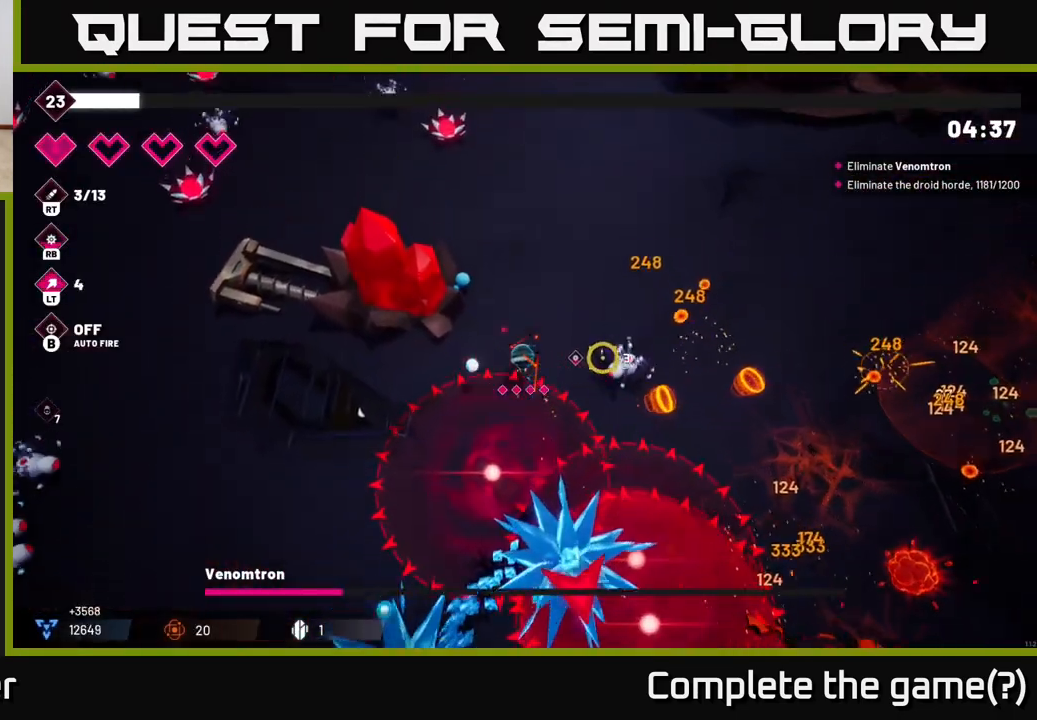
{"buttons": [], "left_stick": "right", "right_stick": "right", "events": [[17, "left_stick", "up"], [167, "left_stick", "up-right"], [283, "L2", "down"], [350, "left_stick", "right"], [450, "L2", "up"]]}
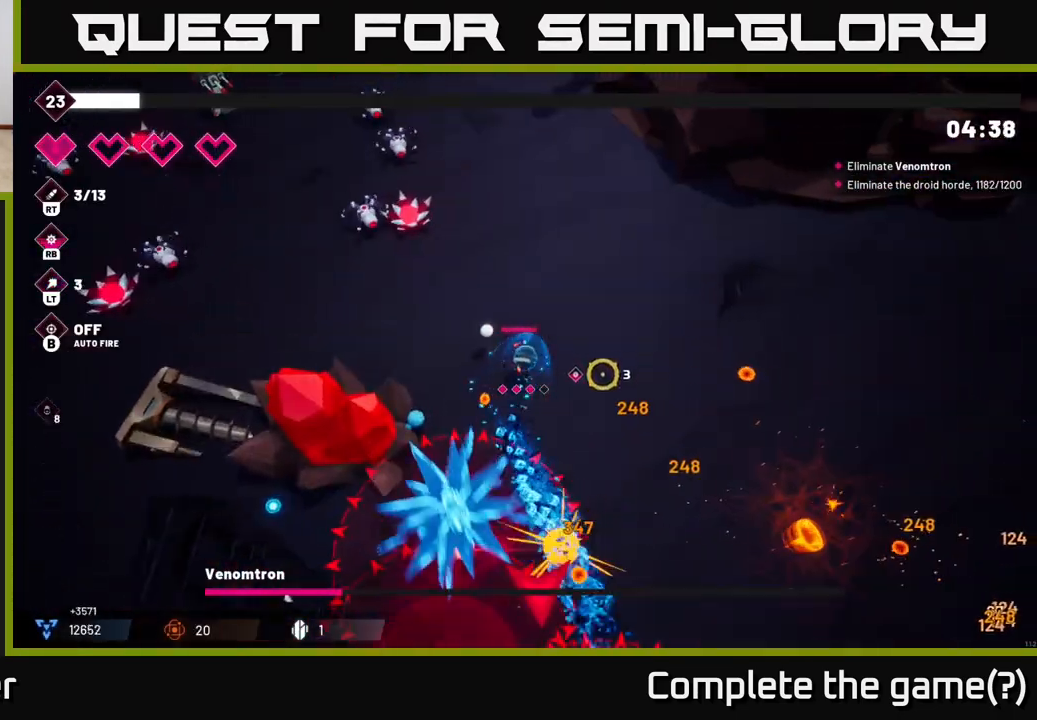
{"buttons": [], "left_stick": "right", "right_stick": "down-right", "events": [[100, "right_stick", "down-right"]]}
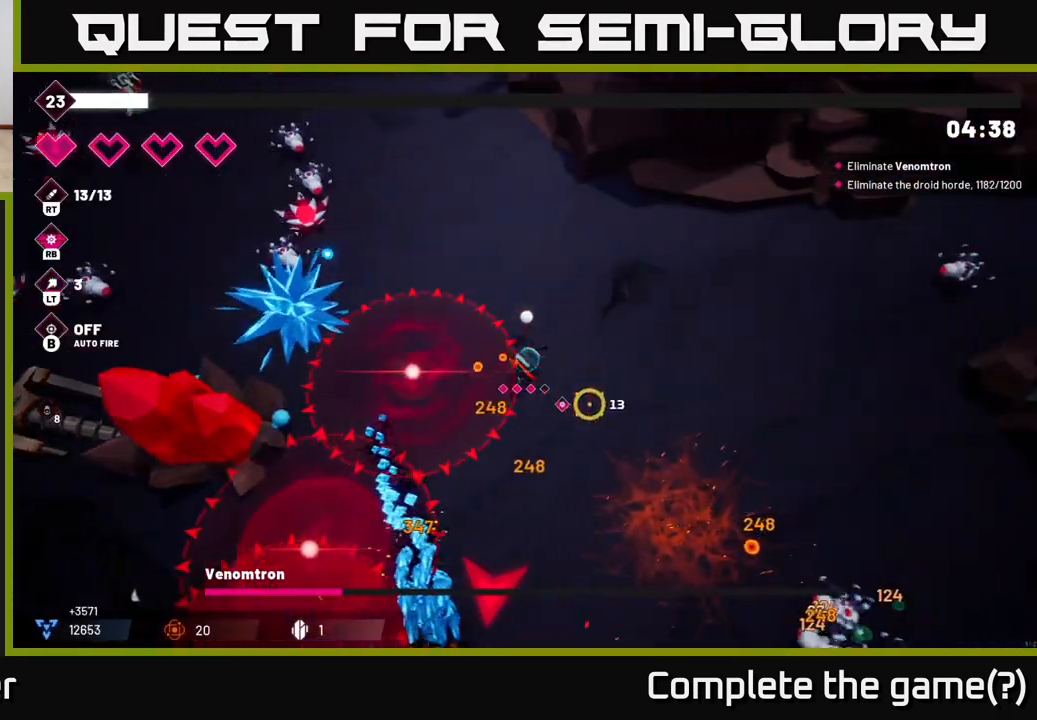
{"buttons": [], "left_stick": "right", "right_stick": "down-right", "events": [[83, "left_stick", "down-right"], [317, "left_stick", "right"]]}
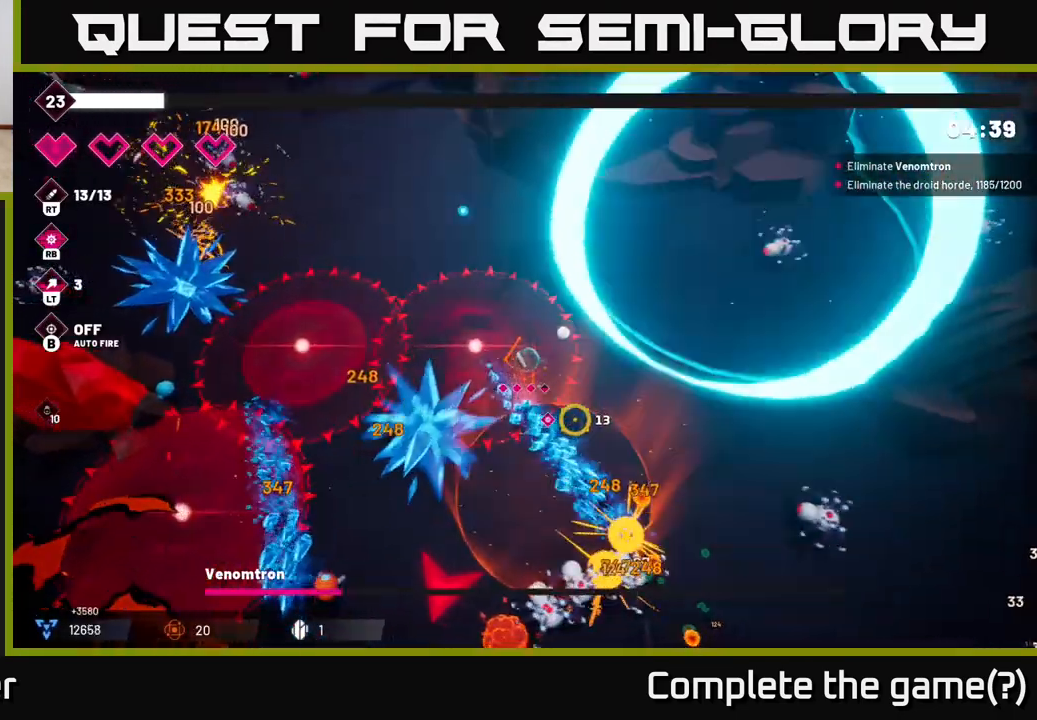
{"buttons": ["L2"], "left_stick": "down-right", "right_stick": "down-right", "events": [[83, "left_stick", "down-right"], [333, "L2", "down"]]}
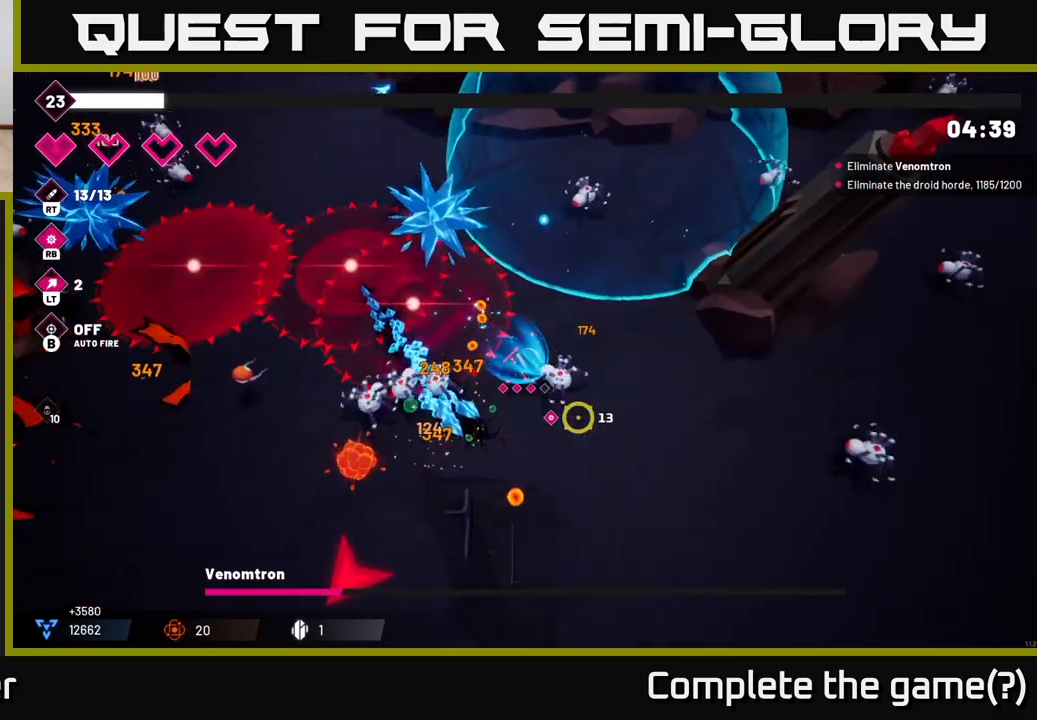
{"buttons": [], "left_stick": "down-left", "right_stick": "down-left", "events": [[50, "L2", "up"], [350, "left_stick", "down"], [400, "right_stick", "down-left"], [467, "left_stick", "down-left"]]}
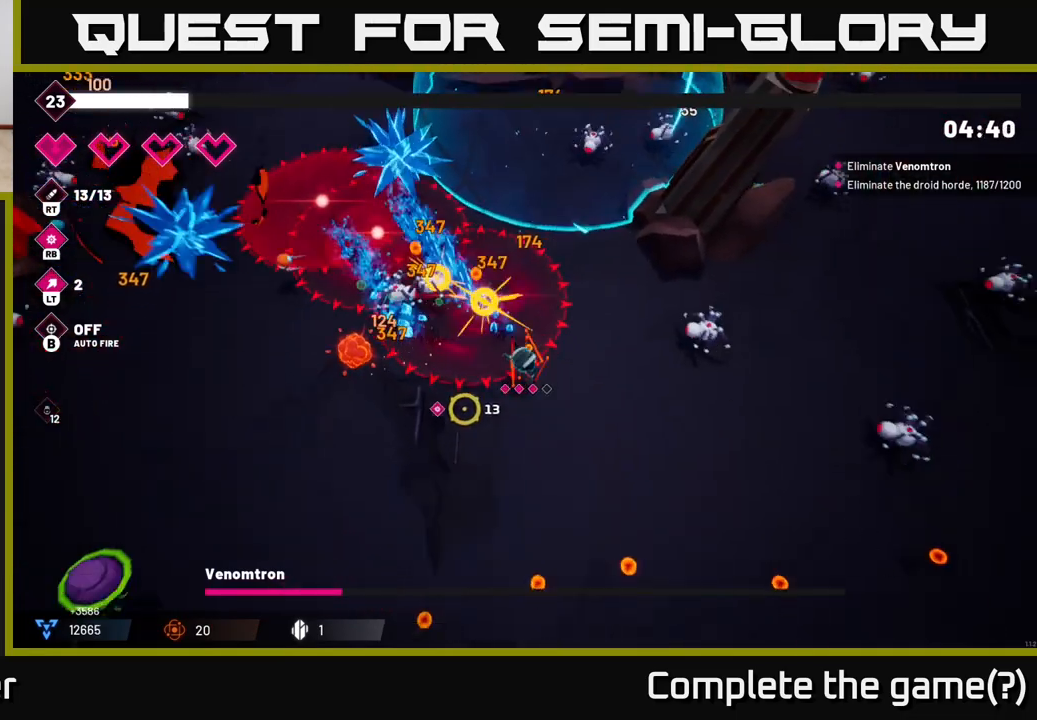
{"buttons": ["R2"], "left_stick": "down", "right_stick": "down-left", "events": [[133, "R2", "down"], [300, "left_stick", "down"]]}
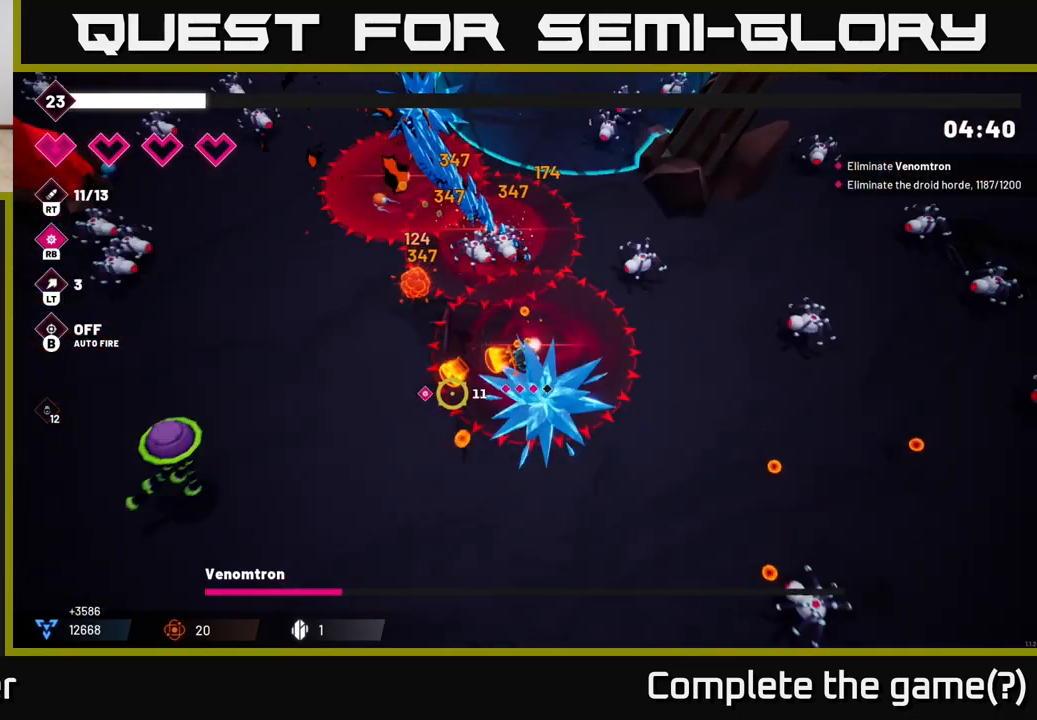
{"buttons": ["R2"], "left_stick": "down-left", "right_stick": "left", "events": [[133, "right_stick", "left"], [300, "left_stick", "down-left"]]}
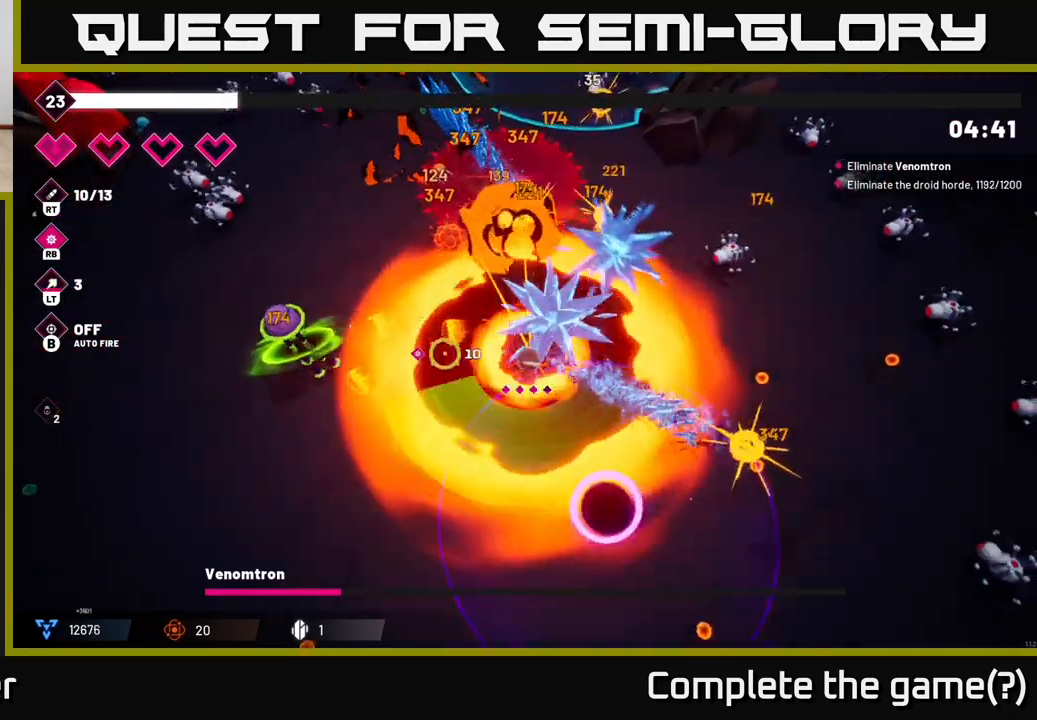
{"buttons": ["R2"], "left_stick": "down-left", "right_stick": "up-left", "events": [[417, "right_stick", "up-left"]]}
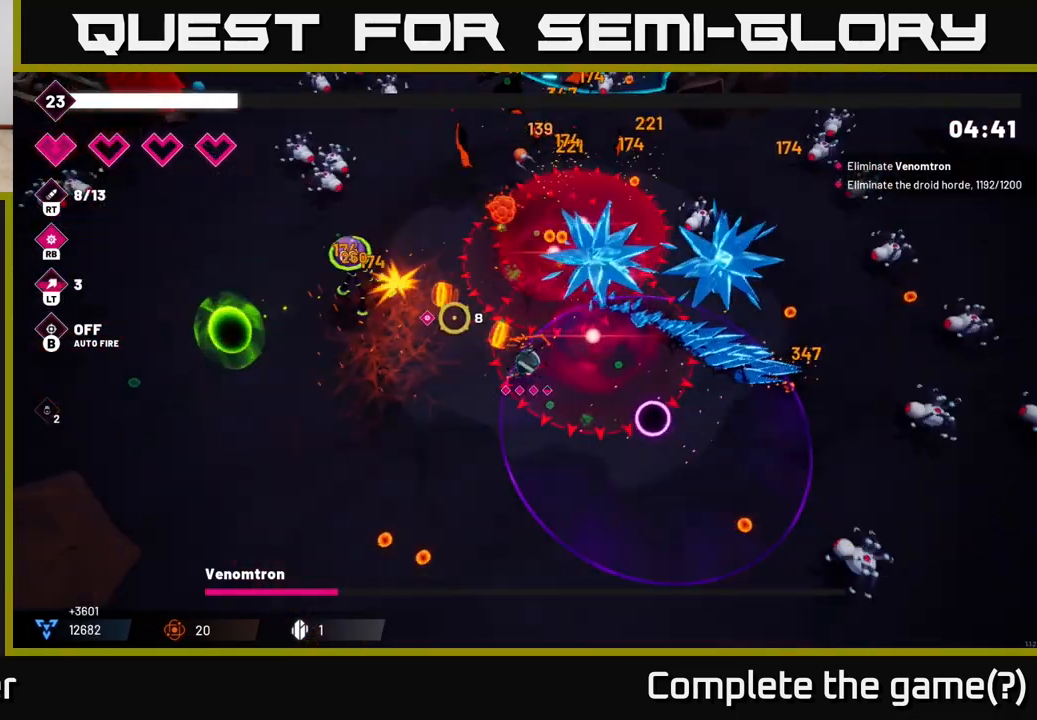
{"buttons": ["R2"], "left_stick": "down-left", "right_stick": "up-left", "events": []}
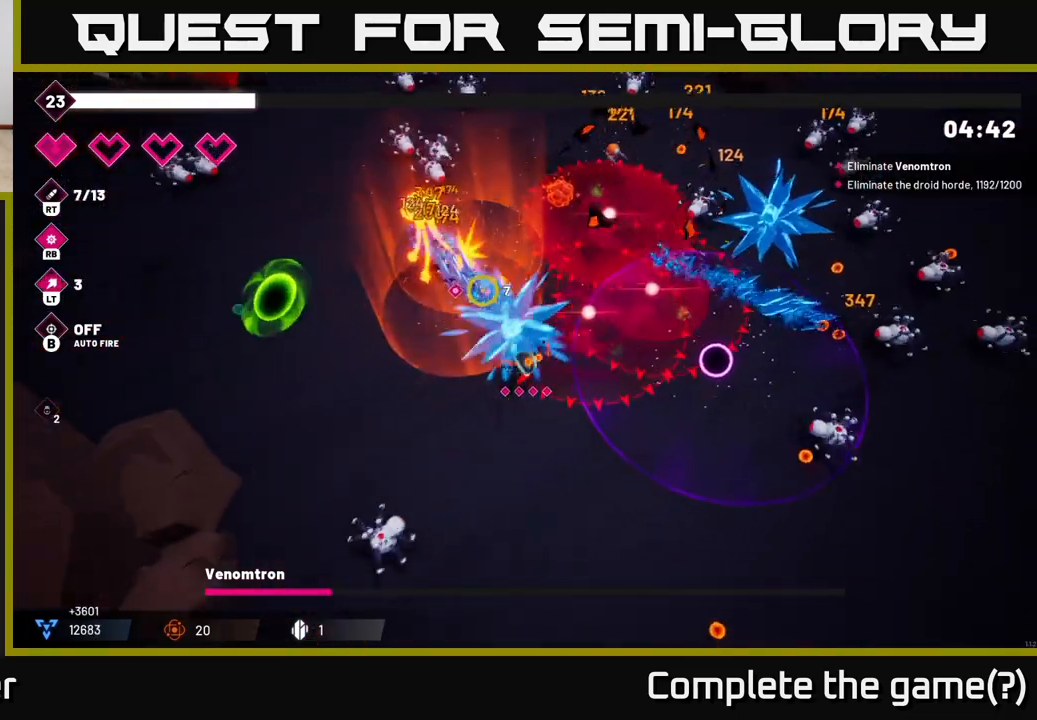
{"buttons": ["R2"], "left_stick": "left", "right_stick": "up", "events": [[133, "right_stick", "up"], [350, "L2", "down"], [350, "left_stick", "left"], [500, "L2", "up"]]}
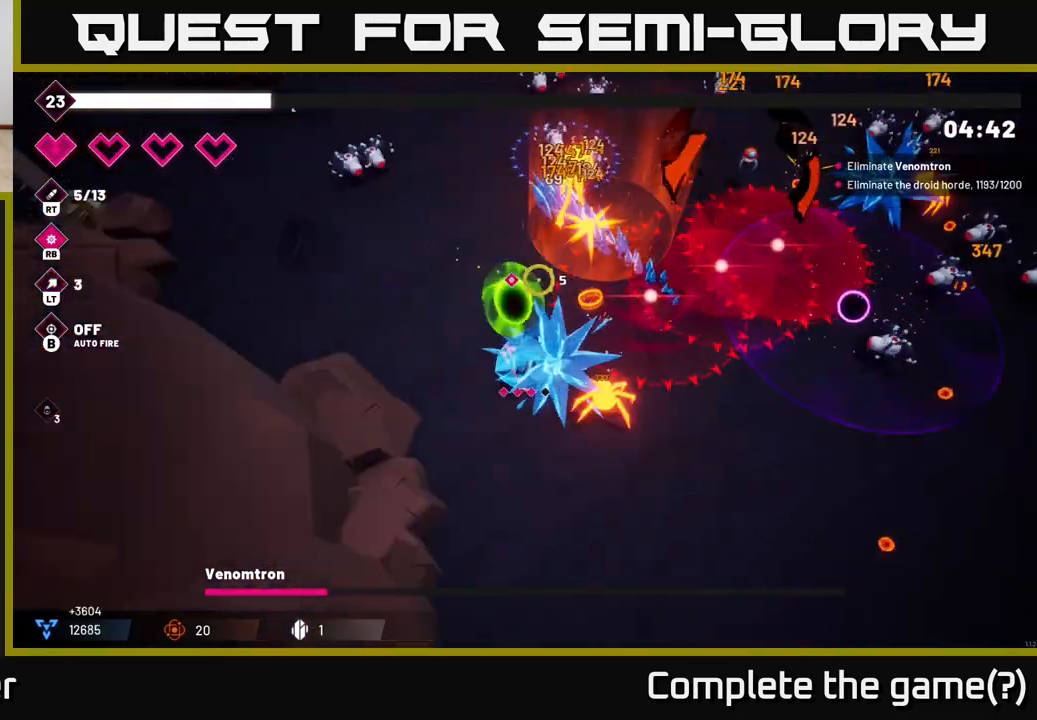
{"buttons": ["R2"], "left_stick": "left", "right_stick": "up-right", "events": [[50, "right_stick", "up-right"], [217, "L2", "down"], [350, "L2", "up"]]}
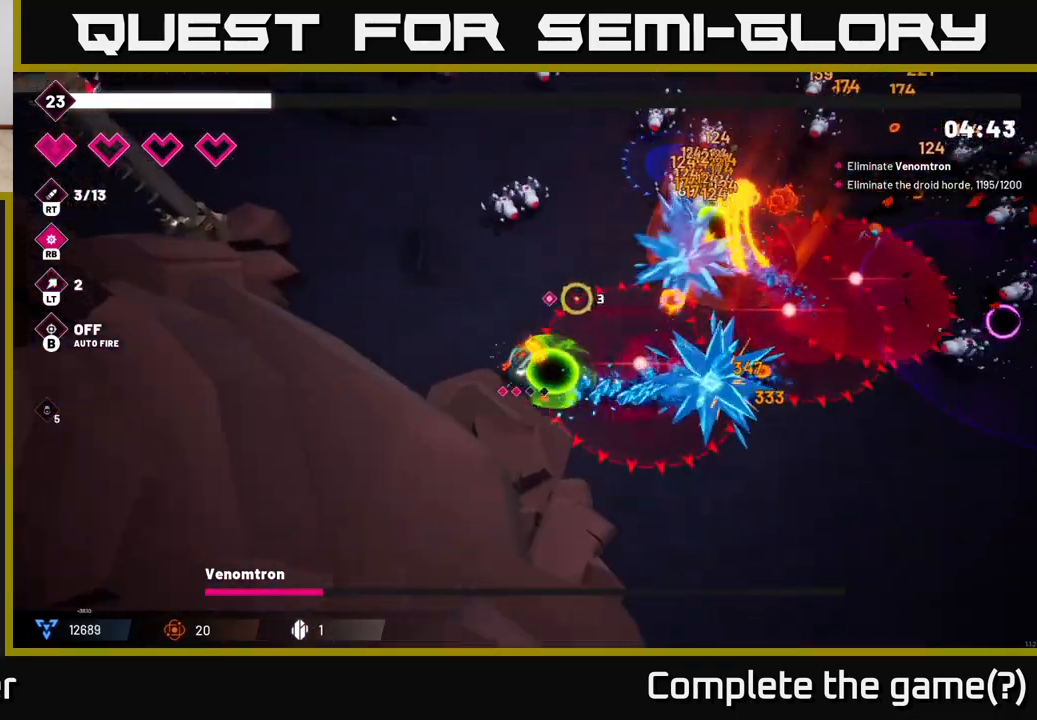
{"buttons": ["R2"], "left_stick": "up-left", "right_stick": "up-right", "events": [[267, "left_stick", "up-left"]]}
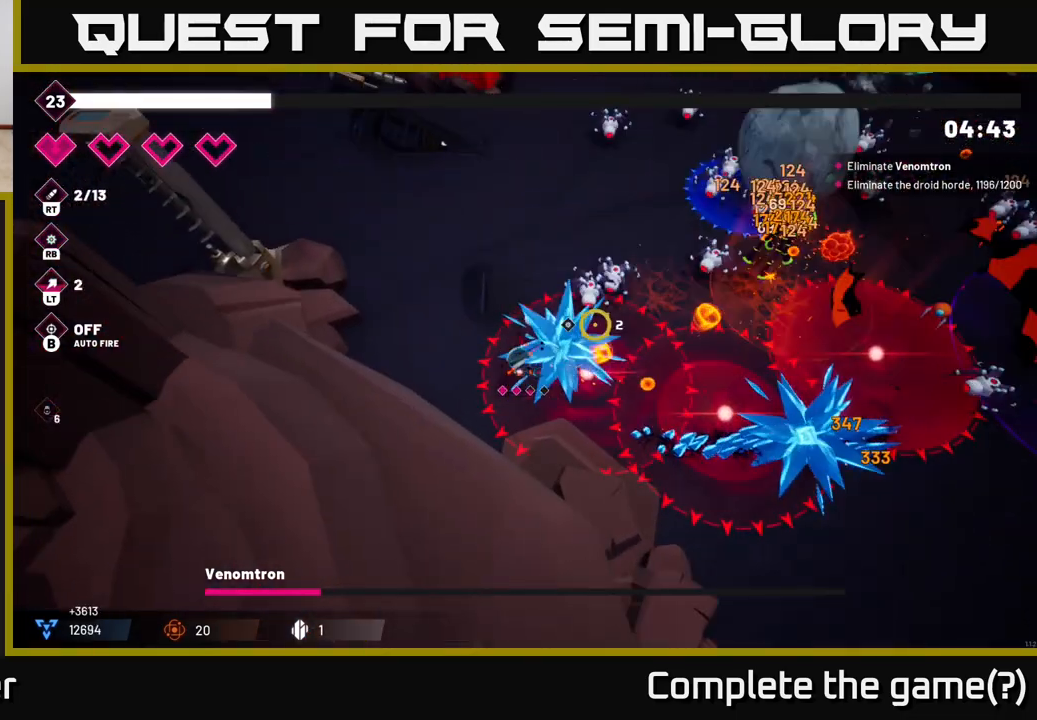
{"buttons": ["R2"], "left_stick": "up-left", "right_stick": "right", "events": [[267, "right_stick", "right"]]}
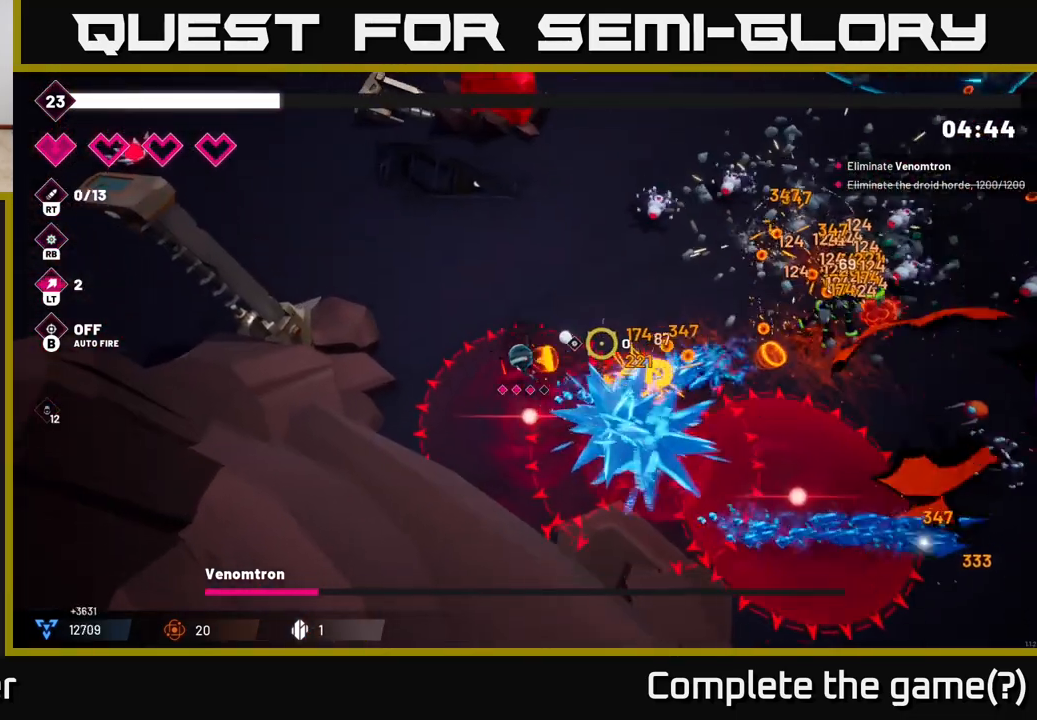
{"buttons": [], "left_stick": "up-right", "right_stick": "center", "events": [[50, "left_stick", "up"], [150, "R2", "up"], [267, "right_stick", "center"], [483, "left_stick", "up-right"]]}
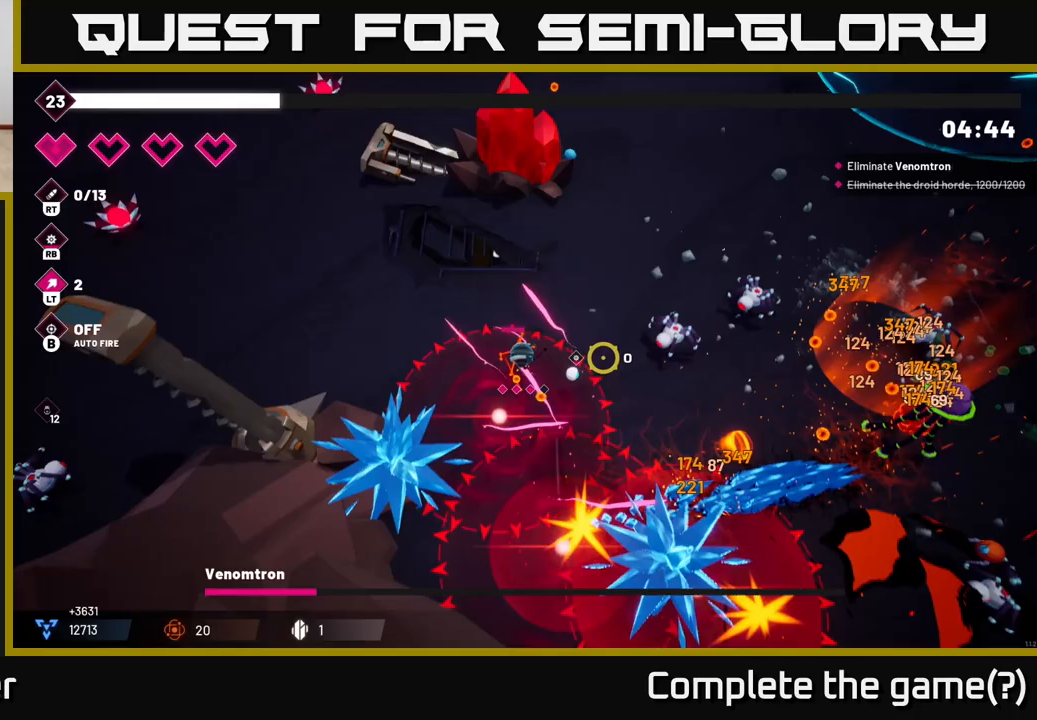
{"buttons": [], "left_stick": "up-right", "right_stick": "right", "events": [[17, "right_stick", "right"]]}